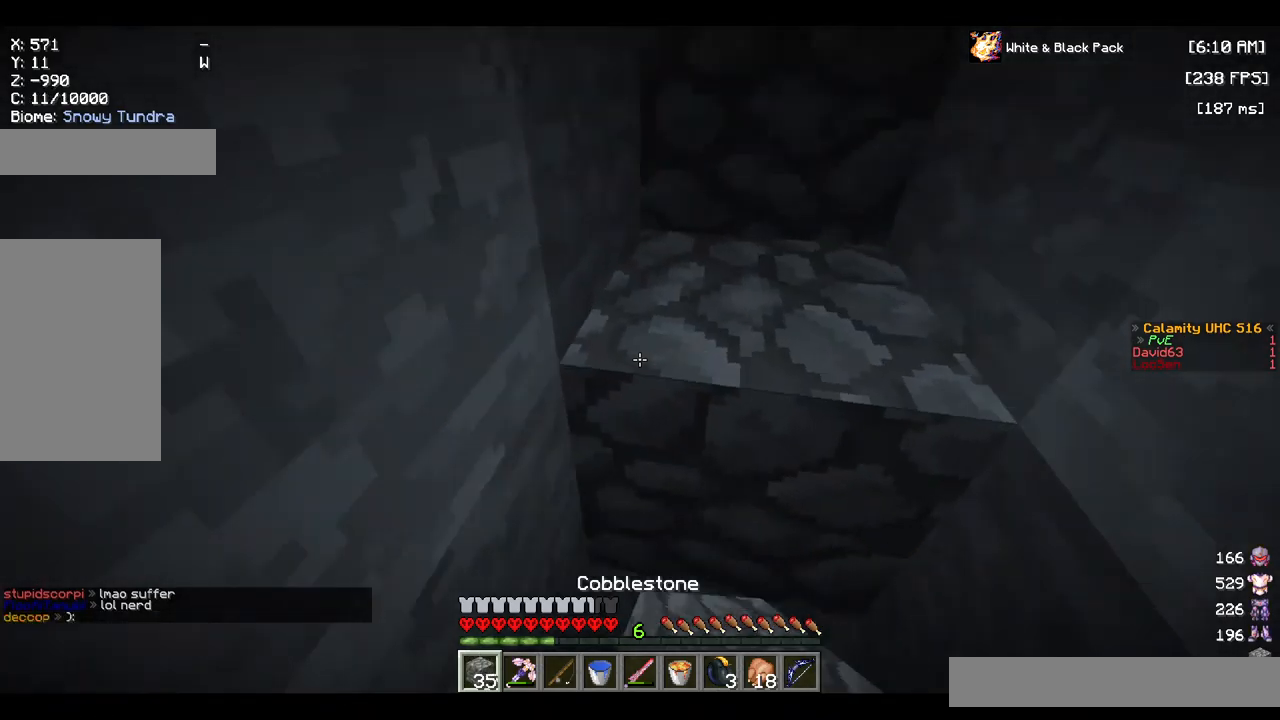
Gameplay with keyboard and mouse; each line is a JSON object with the keys and mouse buttons held at the frame after it. "events" lists presses ("down") and releases ("up") of "a", "d", "s", "space", "w", "mouse_left" and "mouse_right" between this image and that frame as [ms after this image, input, new state], when the widget could be followed in between. "mouse_left", "mouse_right" = the "left", "right" buttons of the "mouse" list. No other keys are recorded. Fast repeated clicks can show as one long hold. Mouse movement is not recorded.
{"keys": [], "mouse": ["left"], "events": [[184, "mouse_left", "down"], [317, "s", "up"]]}
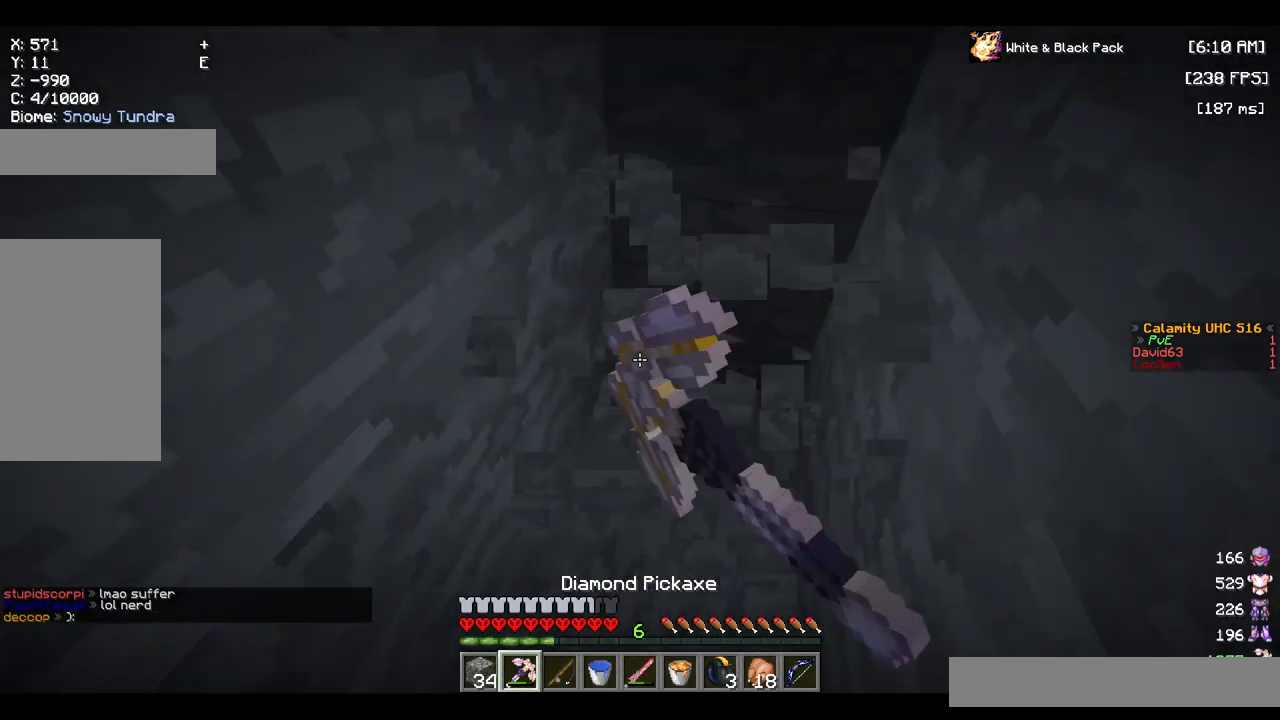
{"keys": ["s"], "mouse": [], "events": [[50, "w", "down"], [167, "a", "down"], [250, "w", "up"], [350, "mouse_left", "up"], [367, "s", "down"], [434, "a", "up"]]}
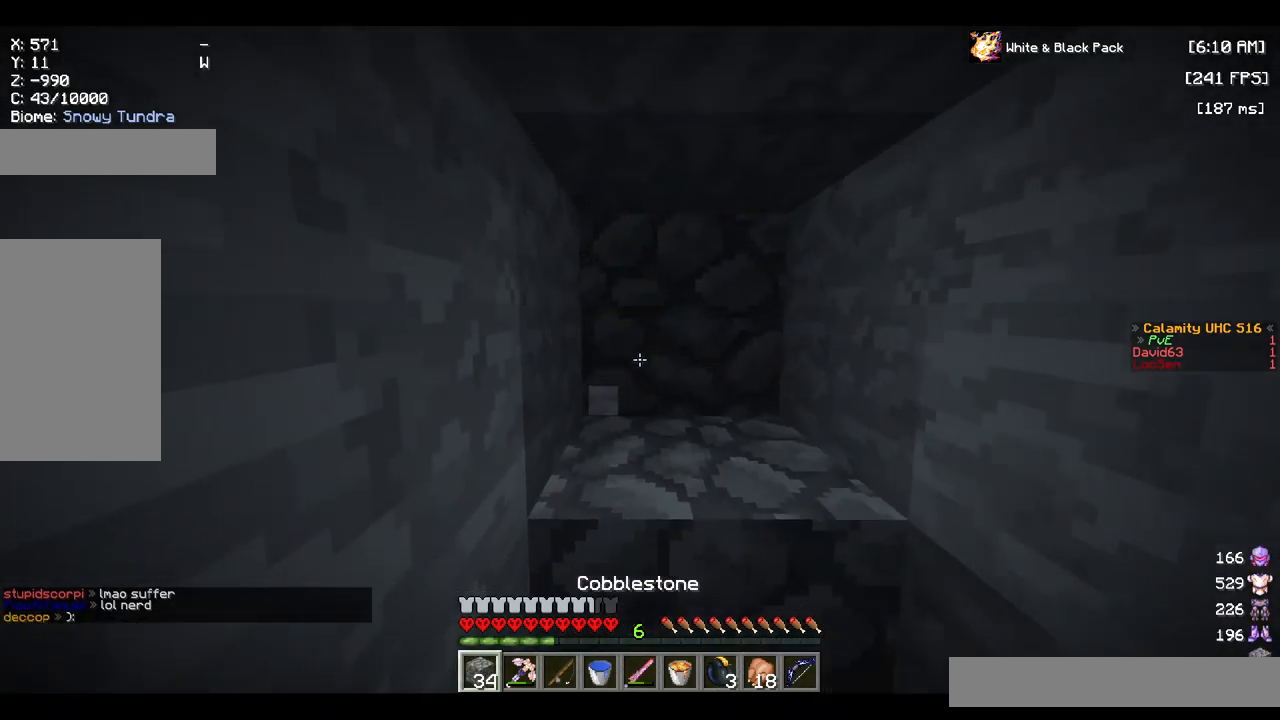
{"keys": ["s"], "mouse": [], "events": [[84, "mouse_right", "down"], [167, "mouse_right", "up"], [317, "mouse_right", "down"], [467, "mouse_right", "up"]]}
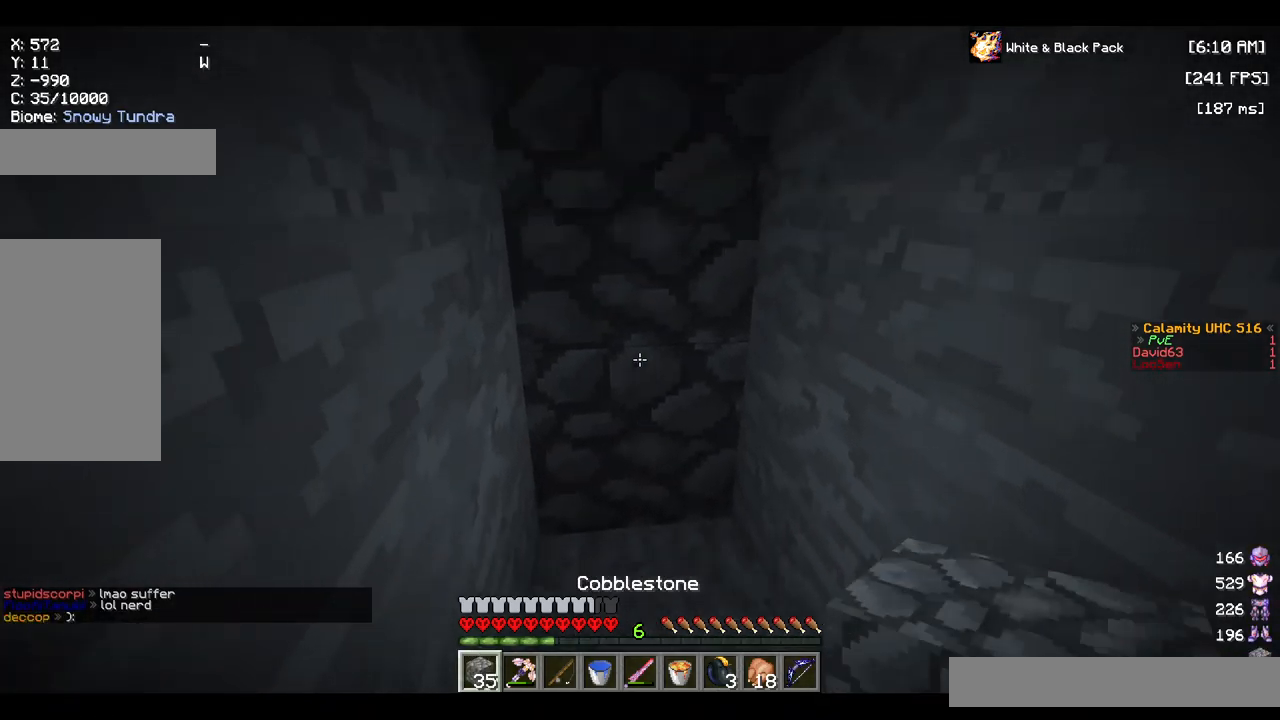
{"keys": ["s"], "mouse": [], "events": [[34, "mouse_right", "down"], [184, "mouse_right", "up"]]}
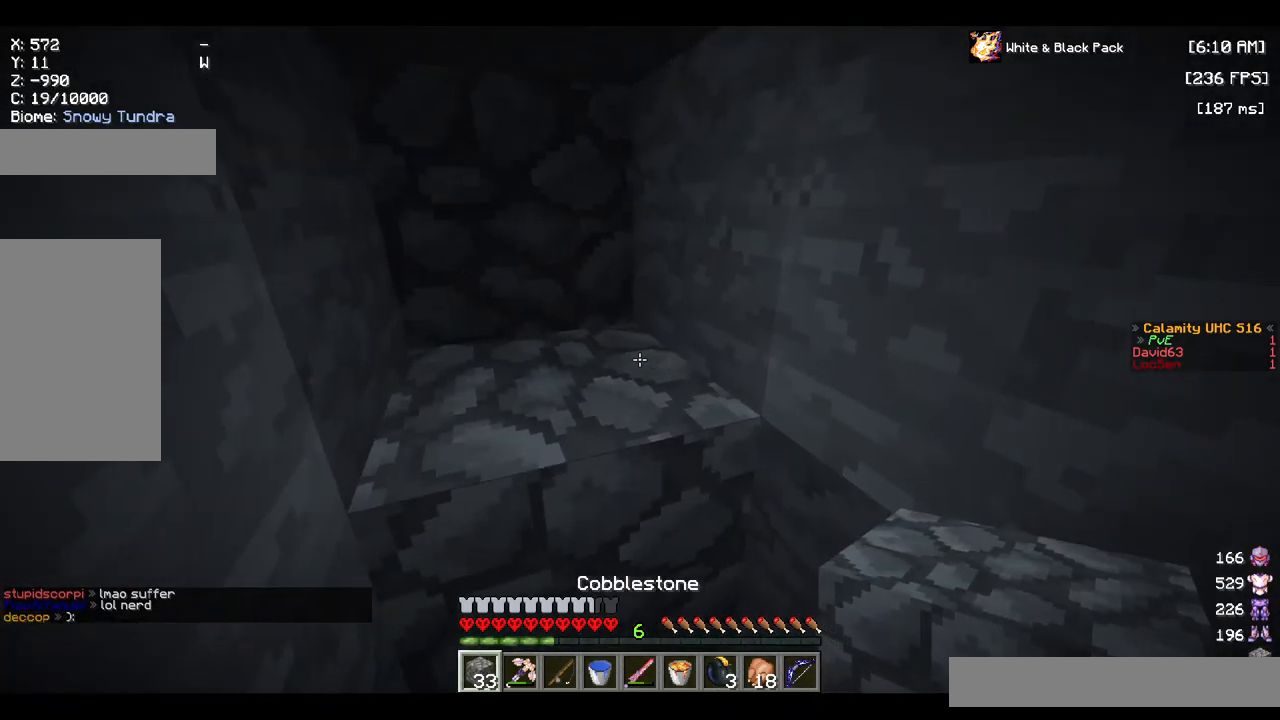
{"keys": ["s"], "mouse": ["left"], "events": [[17, "mouse_right", "down"], [167, "mouse_right", "up"], [317, "mouse_left", "down"]]}
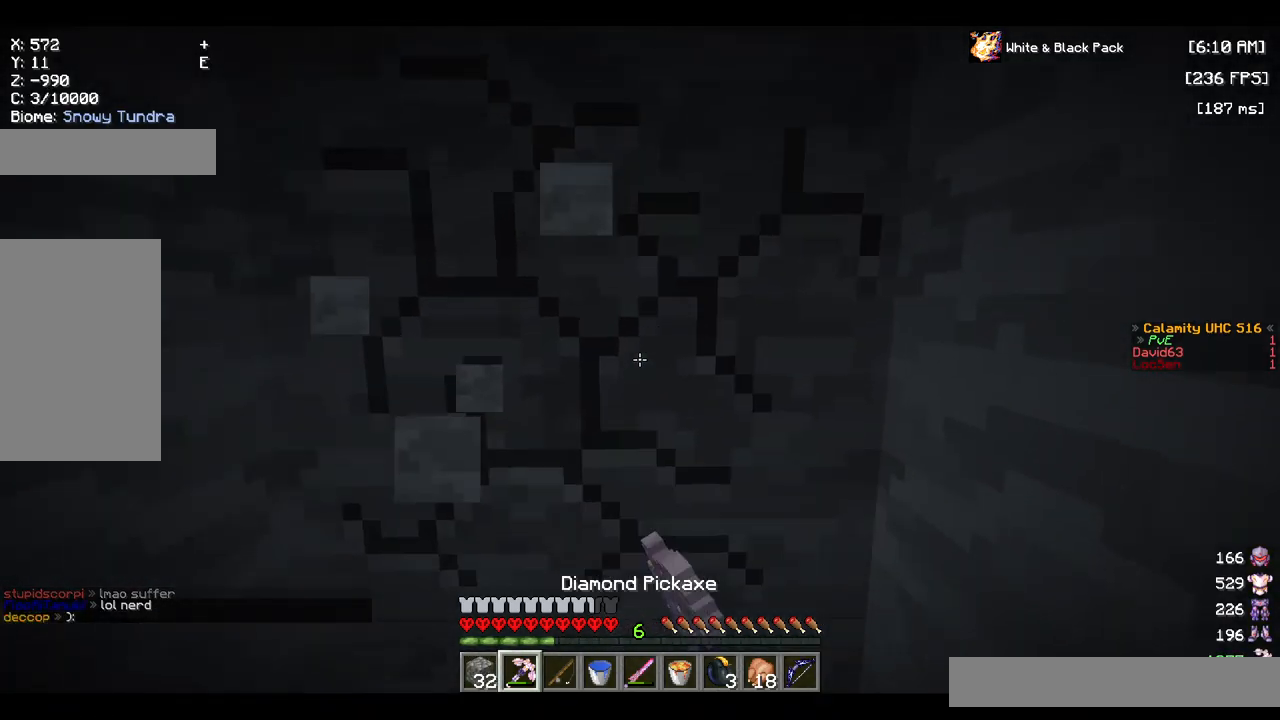
{"keys": ["w"], "mouse": ["left"], "events": [[250, "s", "up"], [484, "w", "down"]]}
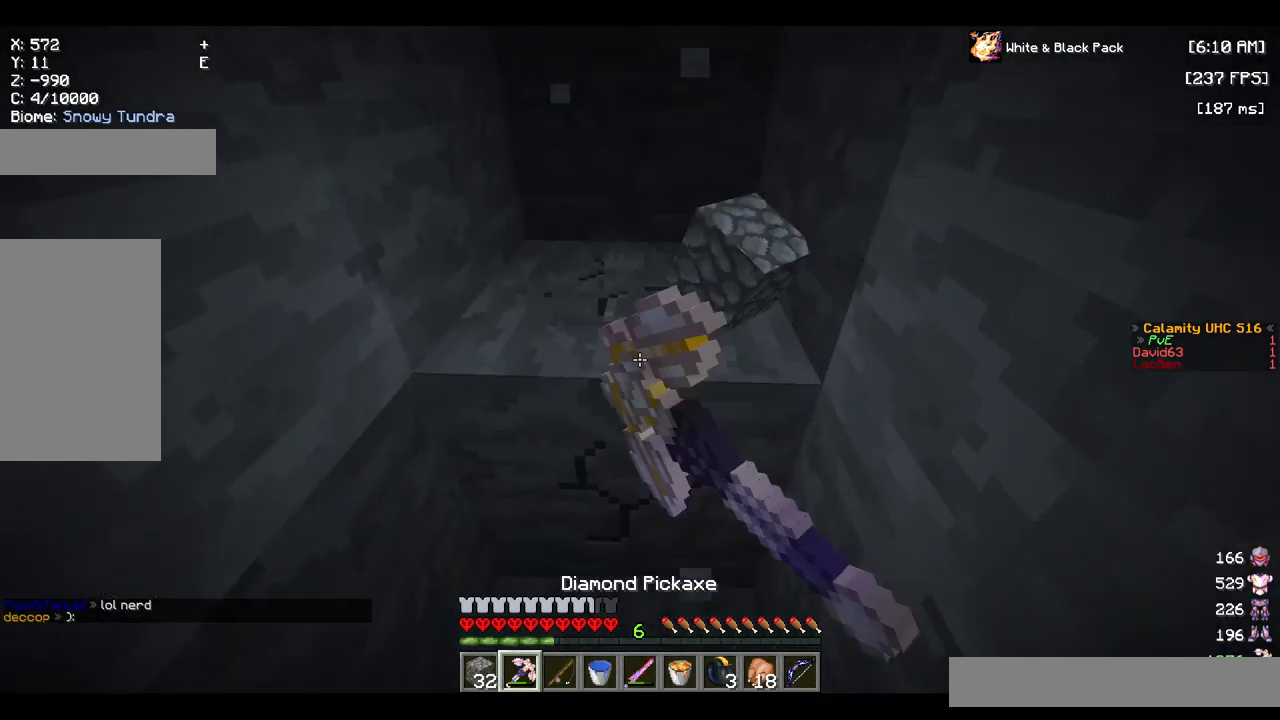
{"keys": ["w"], "mouse": ["left"], "events": []}
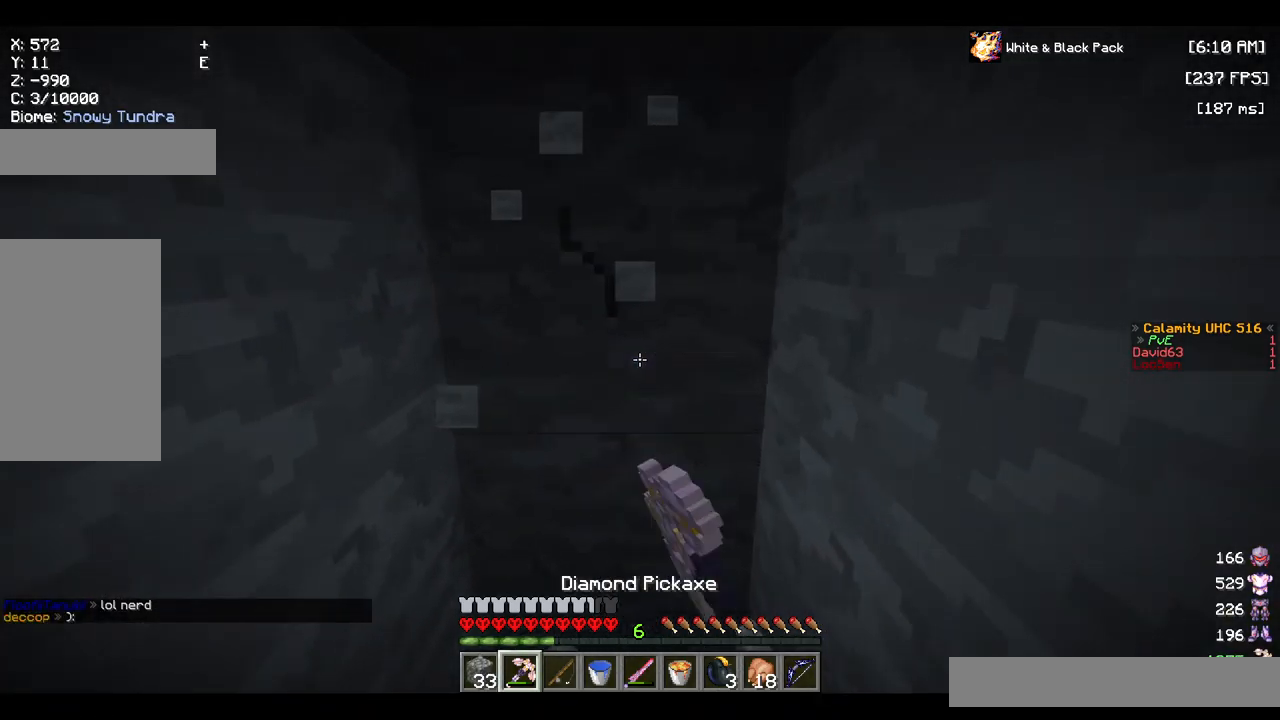
{"keys": ["a", "w"], "mouse": ["left"], "events": [[184, "a", "down"]]}
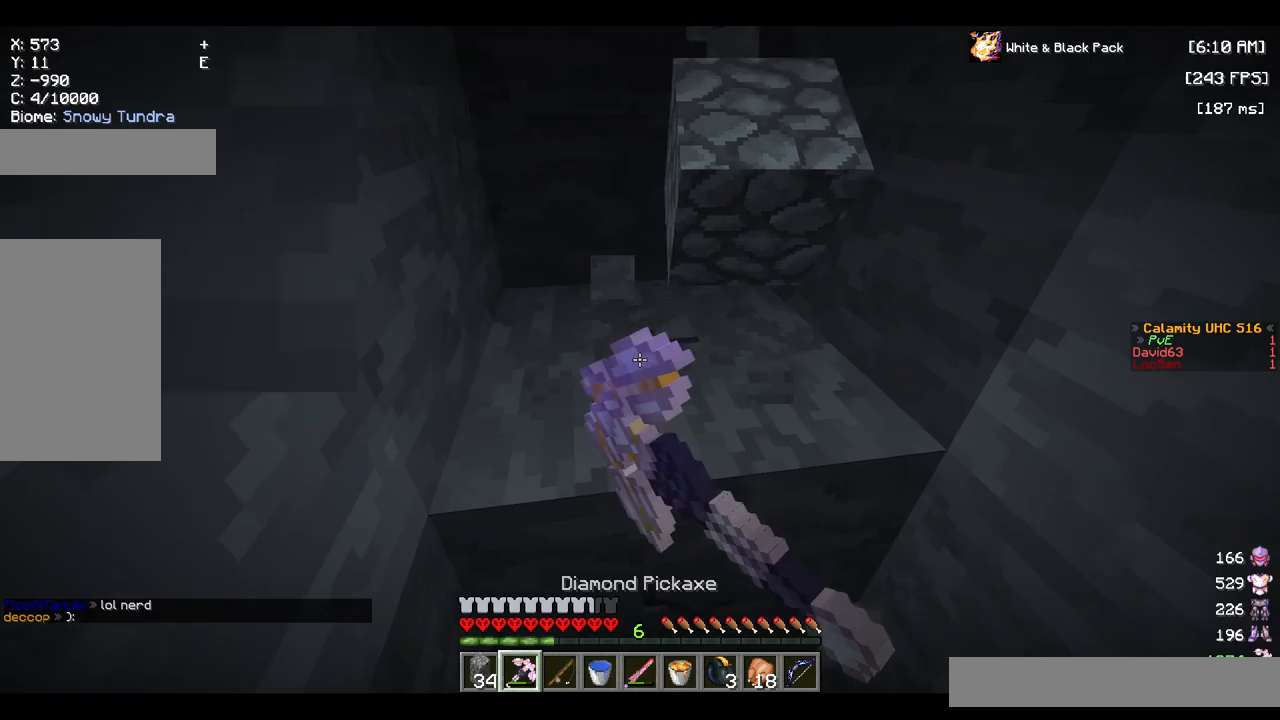
{"keys": ["w"], "mouse": ["left"], "events": [[417, "a", "up"]]}
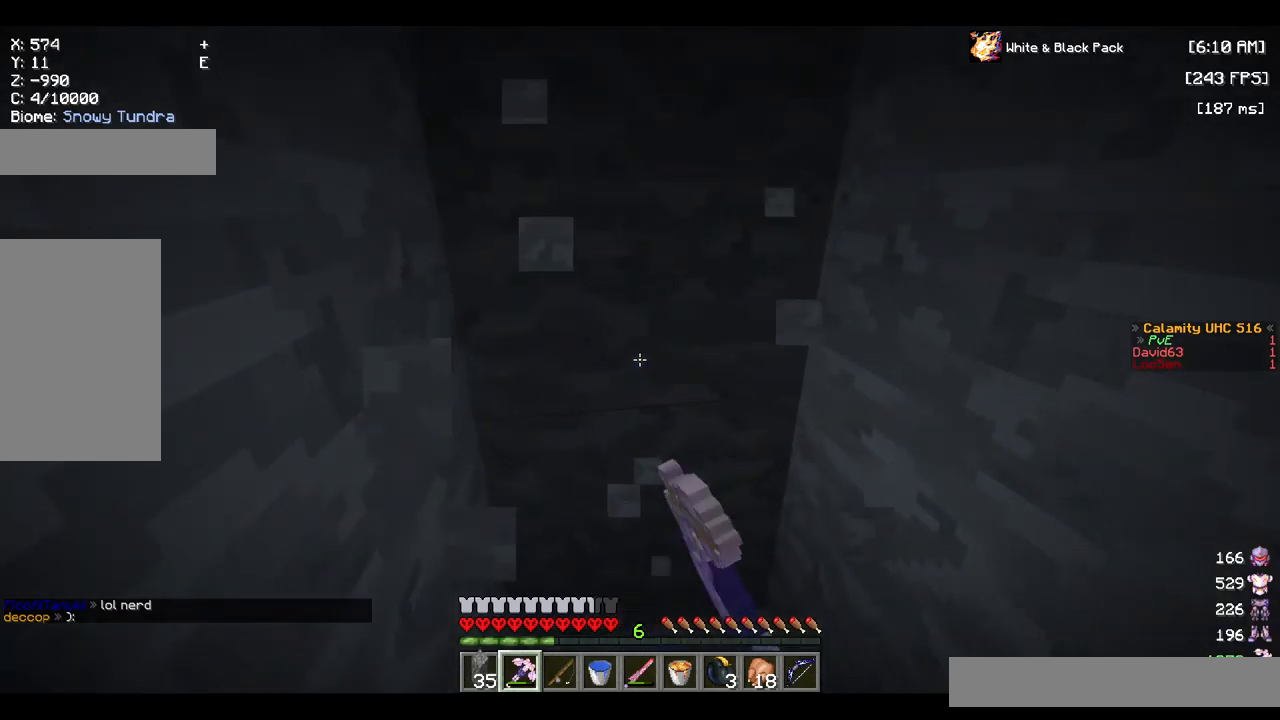
{"keys": [], "mouse": ["left"], "events": [[100, "d", "down"], [284, "d", "up"], [334, "a", "down"], [400, "w", "up"], [484, "a", "up"]]}
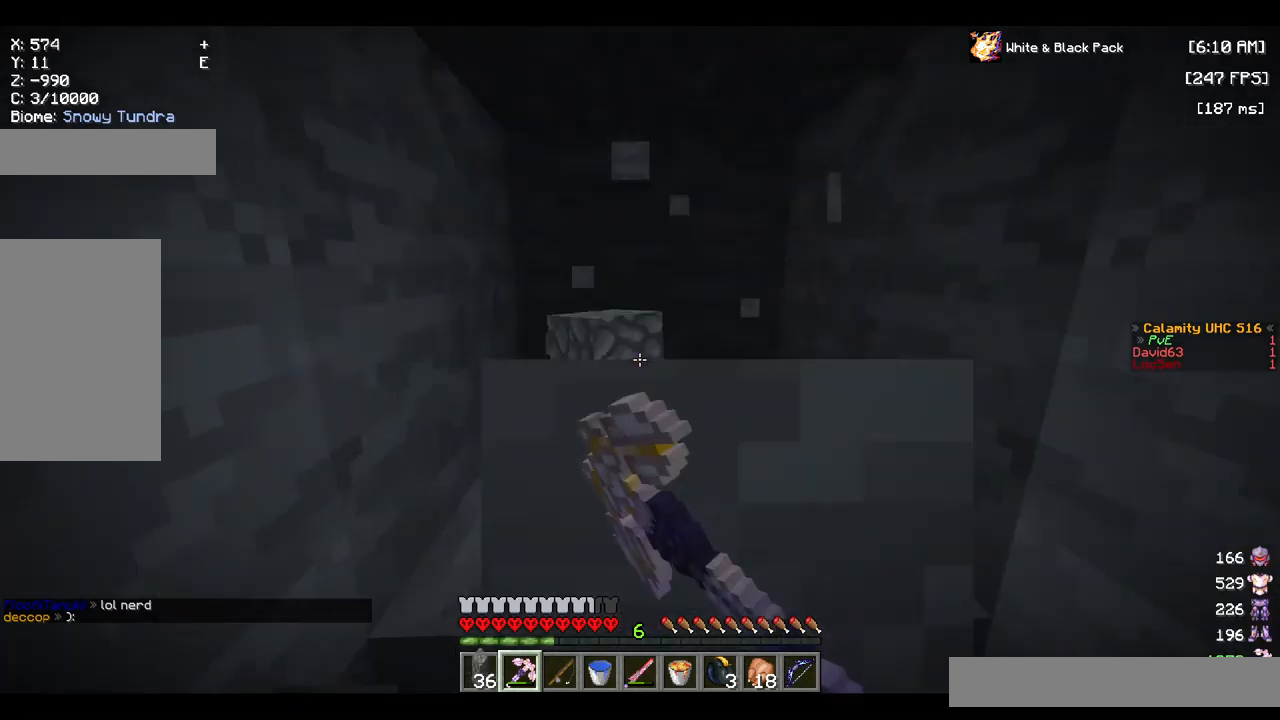
{"keys": ["d", "w"], "mouse": ["left"], "events": [[134, "d", "down"], [434, "w", "down"]]}
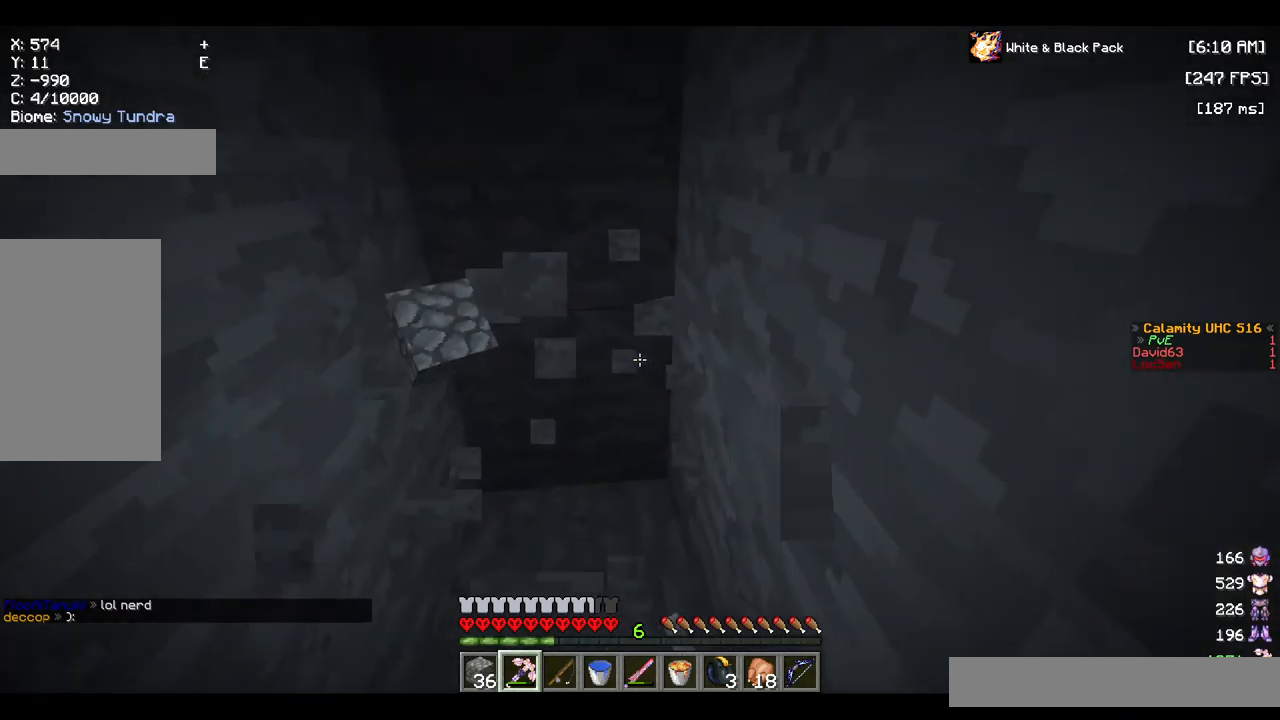
{"keys": ["a"], "mouse": ["left"], "events": [[200, "d", "up"], [367, "a", "down"], [484, "w", "up"]]}
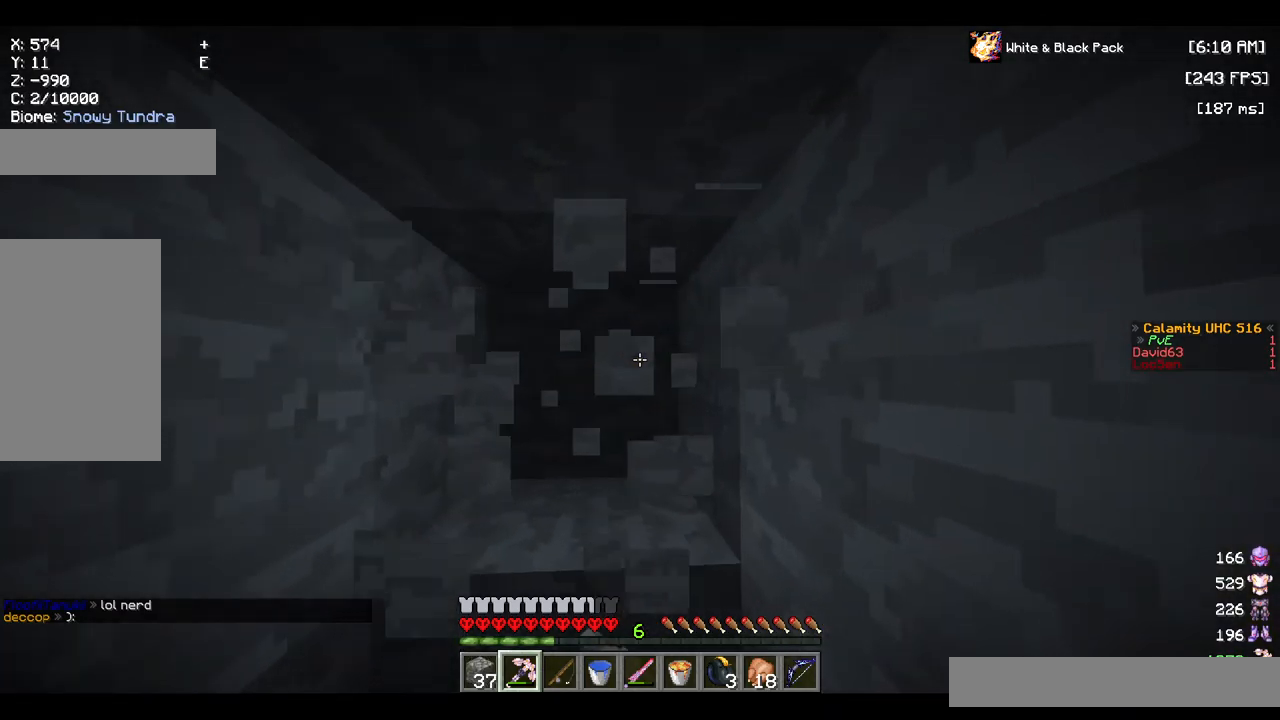
{"keys": ["w"], "mouse": ["left"], "events": [[100, "w", "down"], [200, "a", "up"]]}
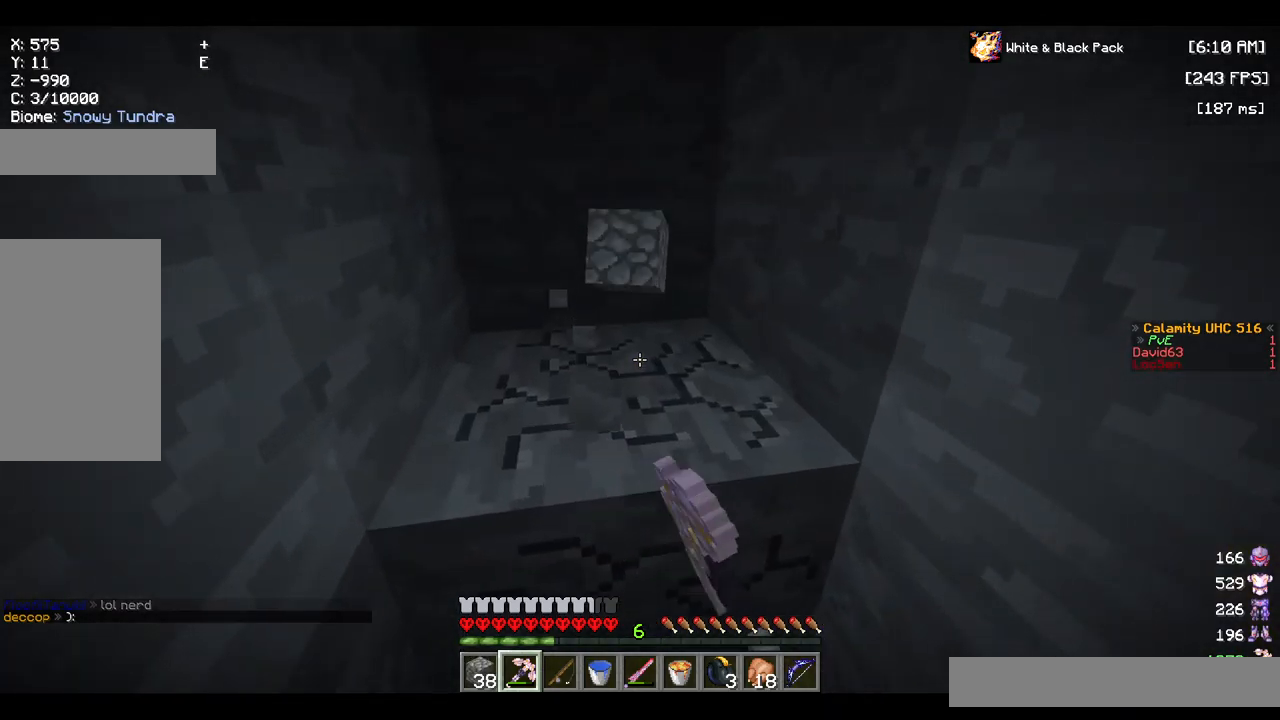
{"keys": ["w"], "mouse": ["left"], "events": [[134, "d", "down"], [467, "d", "up"]]}
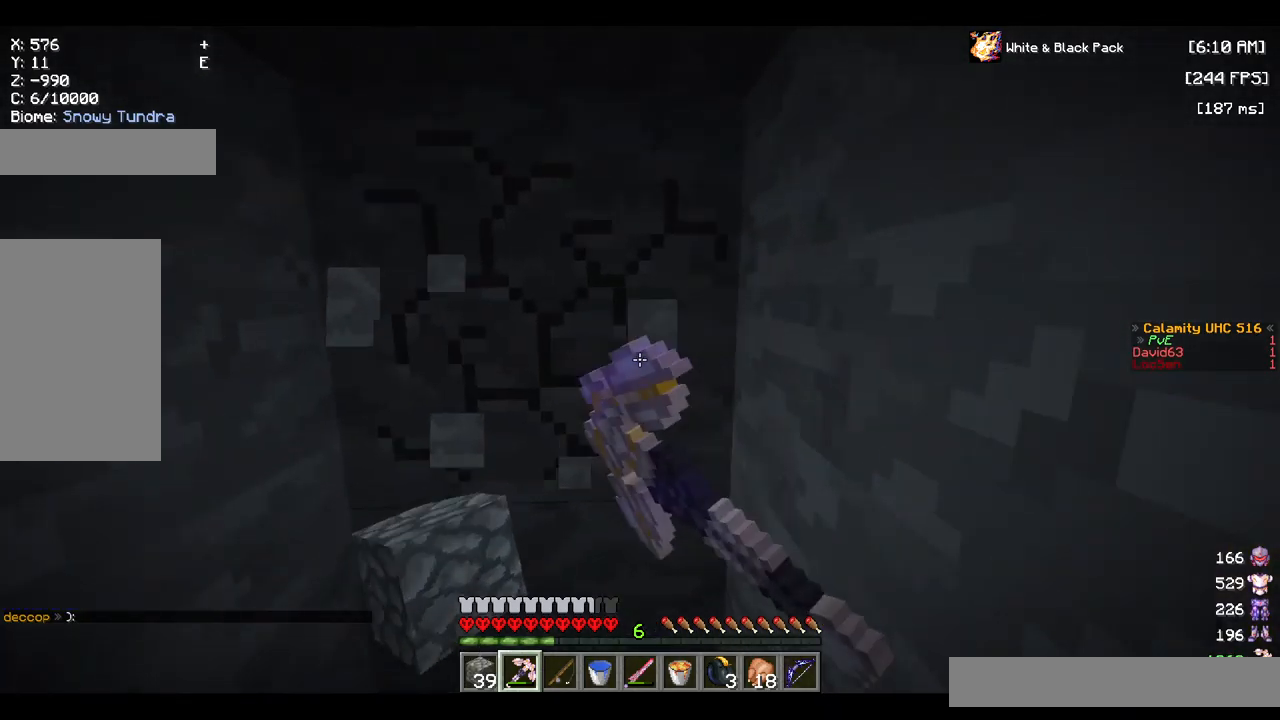
{"keys": ["w"], "mouse": ["left"], "events": [[100, "w", "up"], [500, "w", "down"]]}
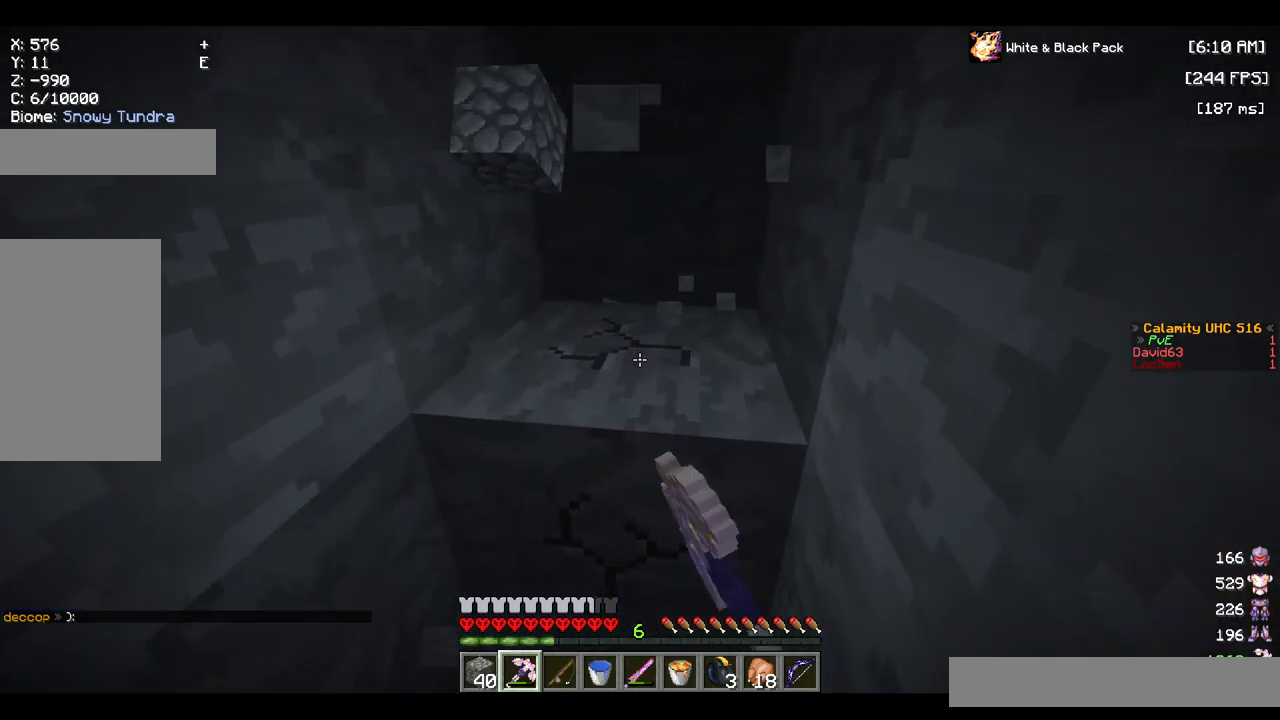
{"keys": ["w"], "mouse": ["left"], "events": []}
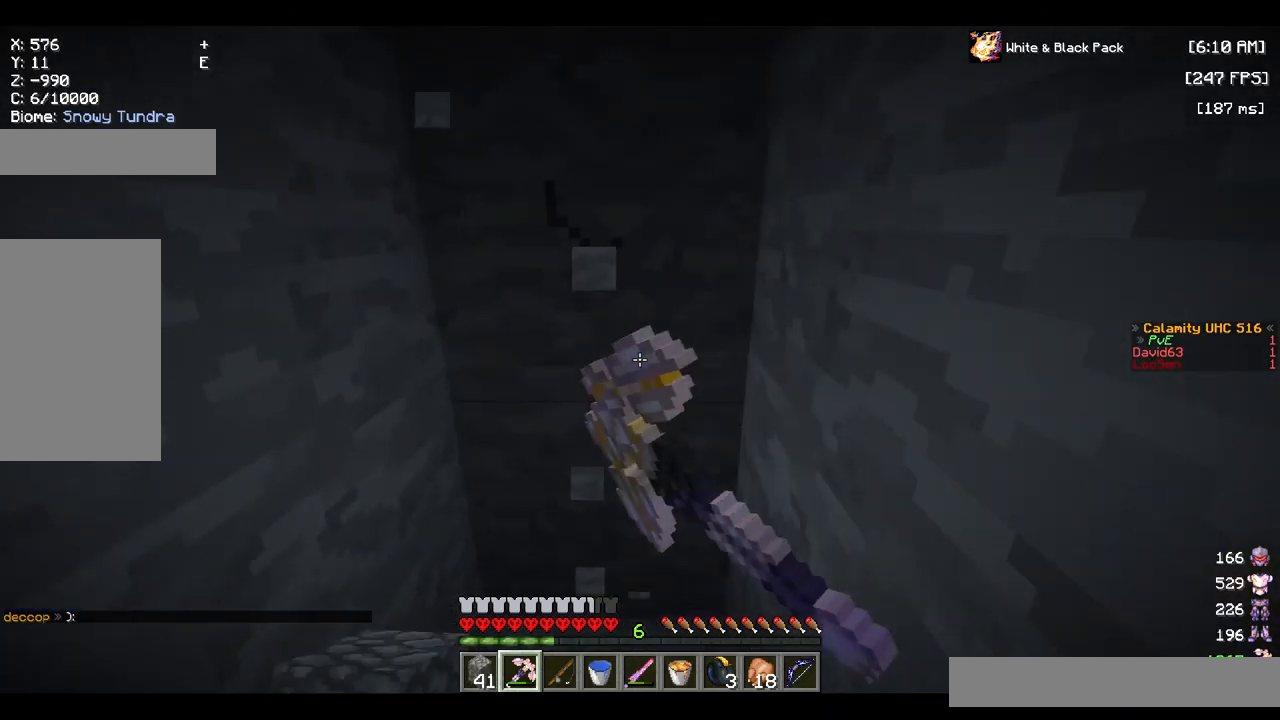
{"keys": ["a", "w"], "mouse": ["left"], "events": [[434, "a", "down"]]}
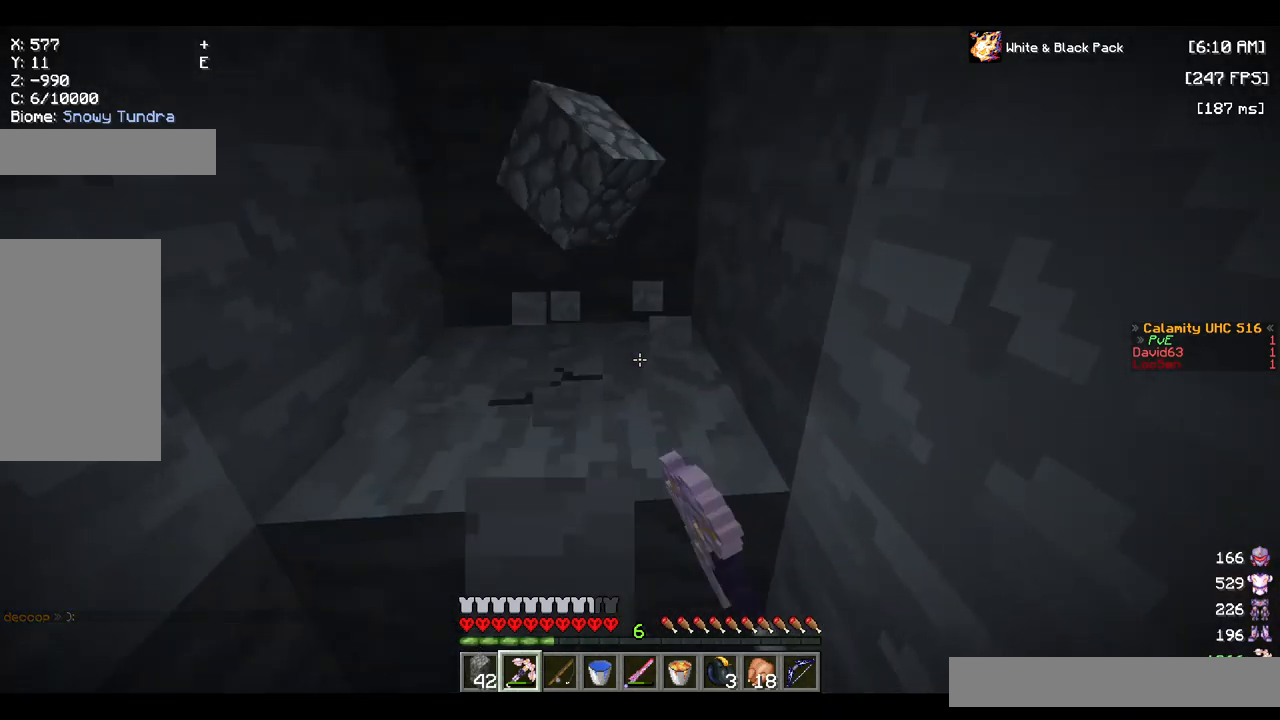
{"keys": [], "mouse": ["left"], "events": [[34, "w", "up"], [250, "a", "up"]]}
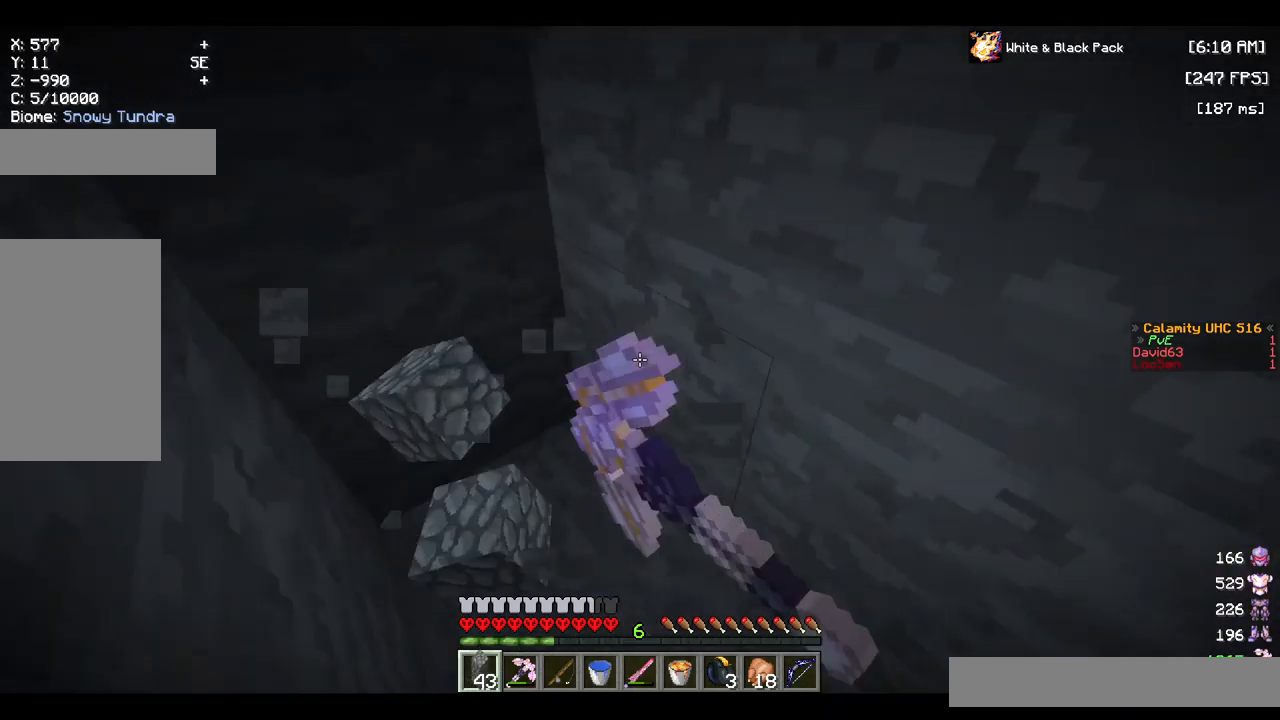
{"keys": ["s"], "mouse": ["right"], "events": [[34, "w", "down"], [101, "mouse_left", "up"], [184, "w", "up"], [317, "s", "down"], [417, "mouse_right", "down"]]}
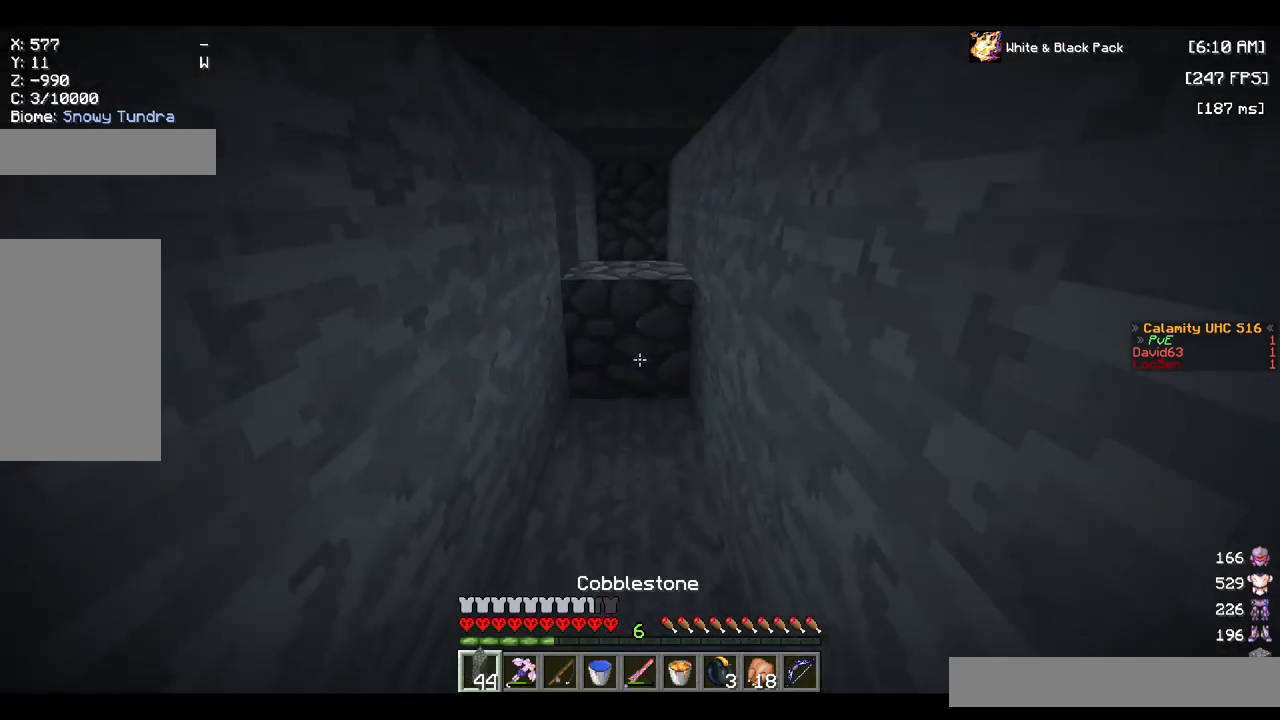
{"keys": [], "mouse": [], "events": [[133, "mouse_right", "up"], [400, "s", "up"]]}
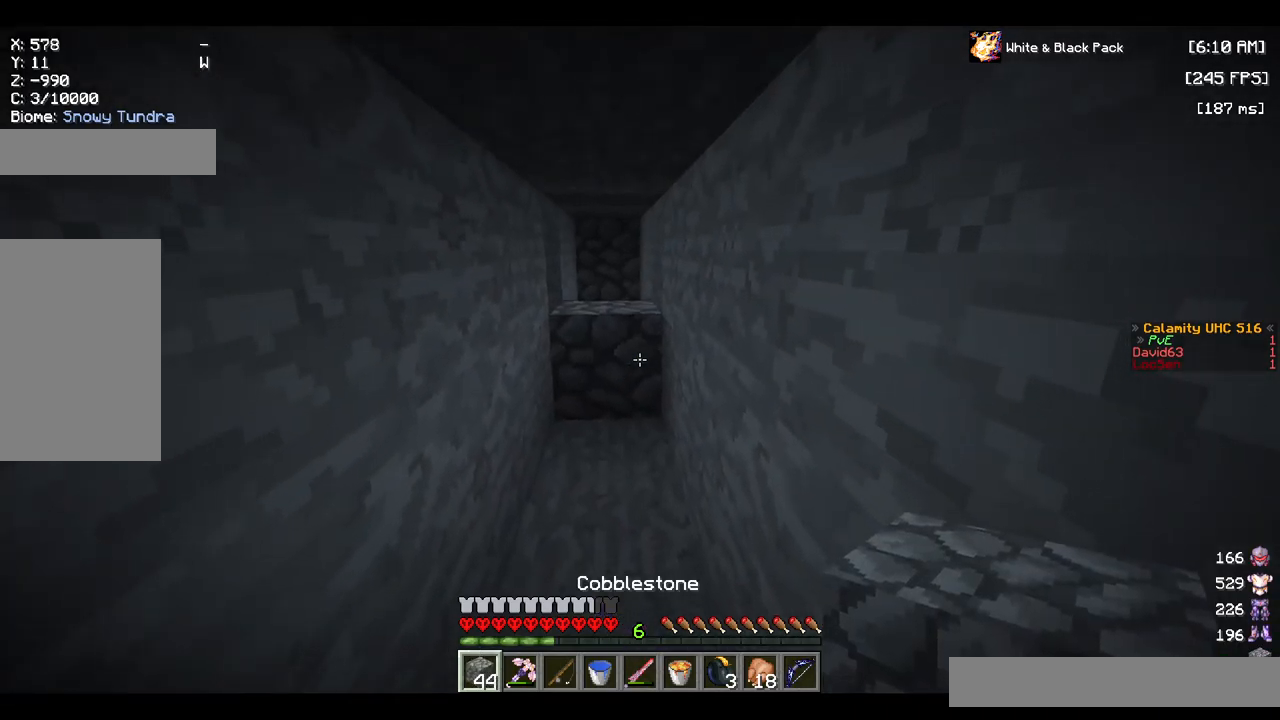
{"keys": ["w"], "mouse": ["right"], "events": [[83, "mouse_right", "down"], [267, "mouse_right", "up"], [400, "mouse_right", "down"], [400, "w", "down"]]}
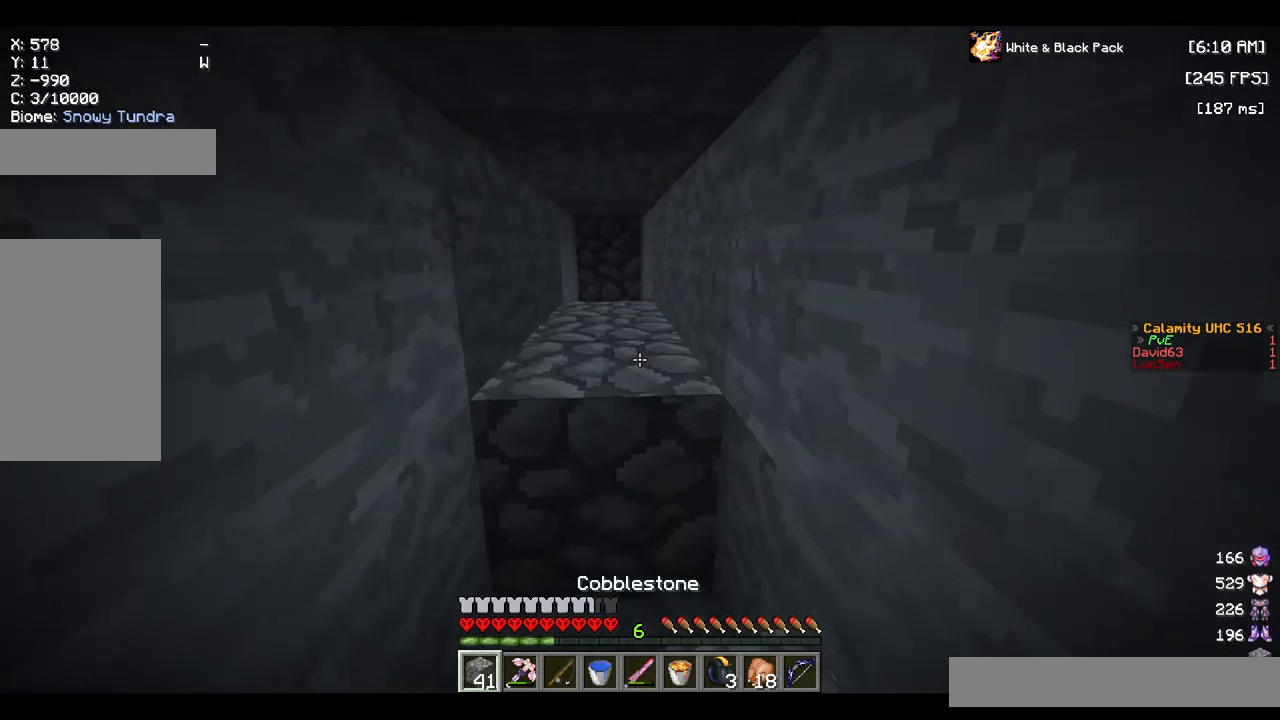
{"keys": ["s"], "mouse": [], "events": [[67, "mouse_right", "up"], [83, "w", "up"], [250, "s", "down"], [283, "mouse_right", "down"], [467, "mouse_right", "up"]]}
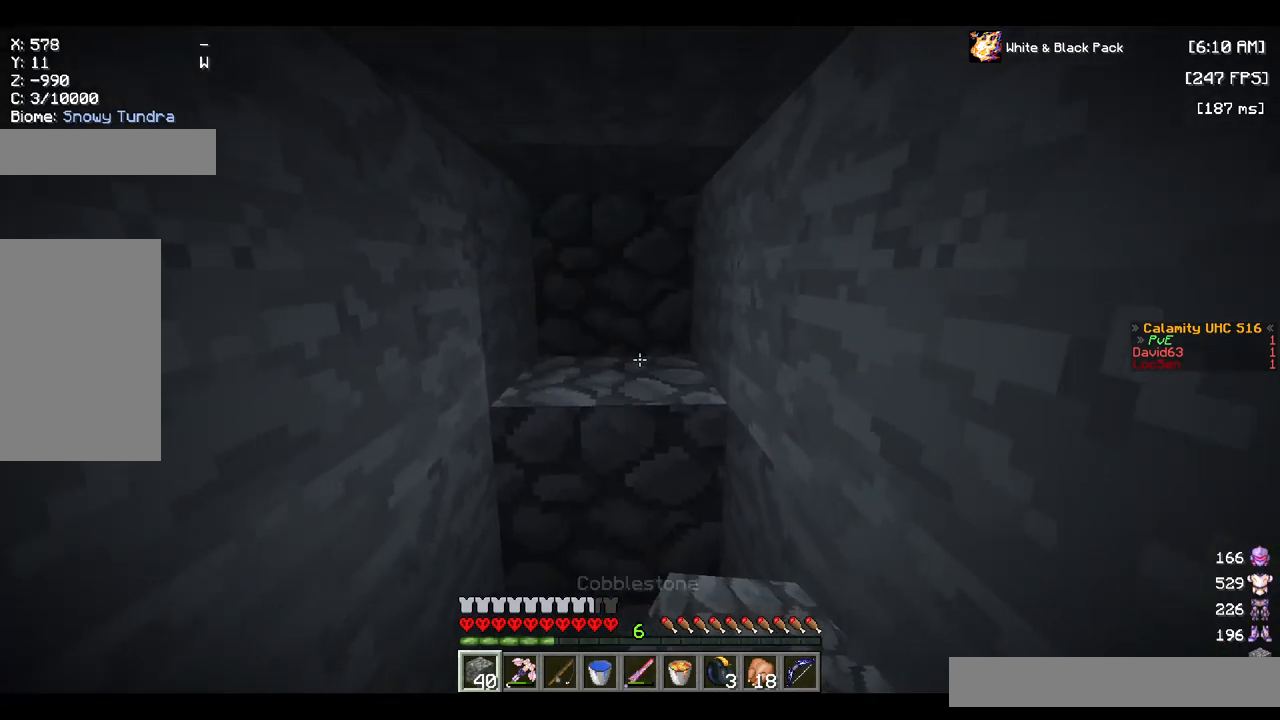
{"keys": ["s"], "mouse": [], "events": [[50, "mouse_right", "down"], [200, "mouse_right", "up"], [300, "mouse_right", "down"], [433, "mouse_right", "up"]]}
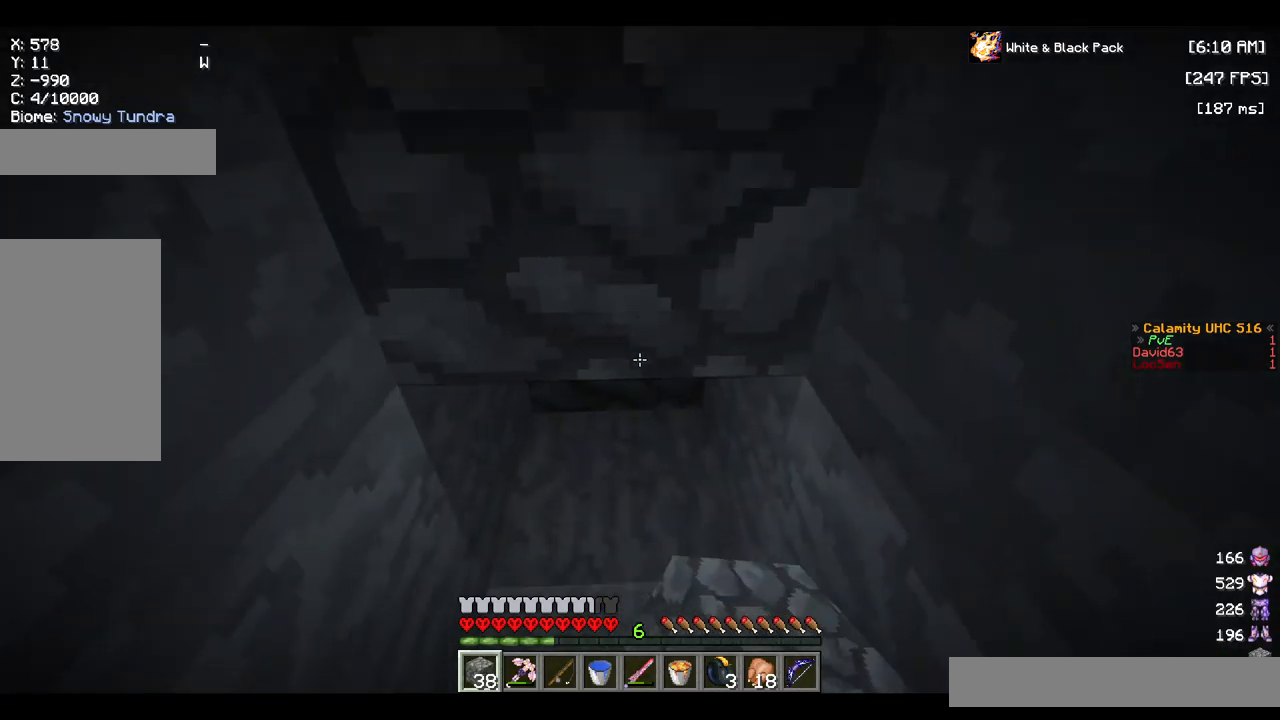
{"keys": ["s"], "mouse": ["right"], "events": [[117, "mouse_right", "down"], [250, "mouse_right", "up"], [433, "mouse_right", "down"]]}
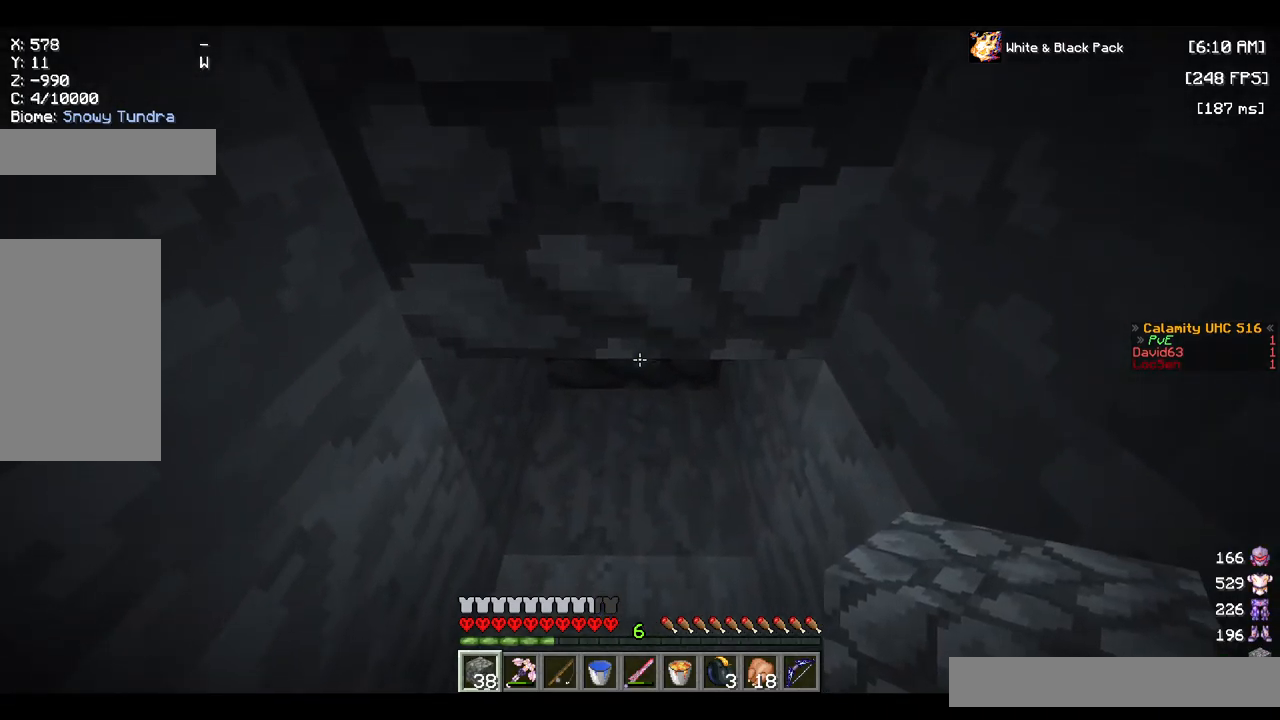
{"keys": ["s"], "mouse": [], "events": [[100, "mouse_right", "up"], [300, "mouse_right", "down"], [450, "mouse_right", "up"]]}
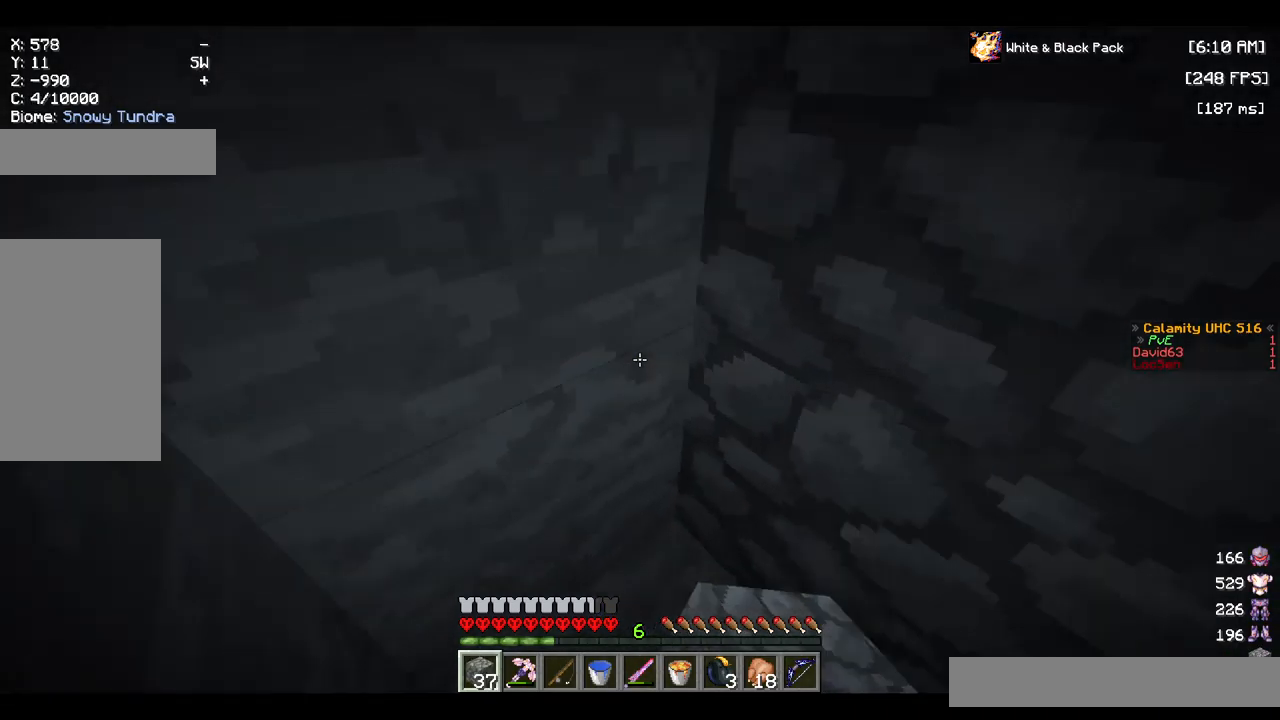
{"keys": ["s"], "mouse": ["left"], "events": [[300, "mouse_left", "down"]]}
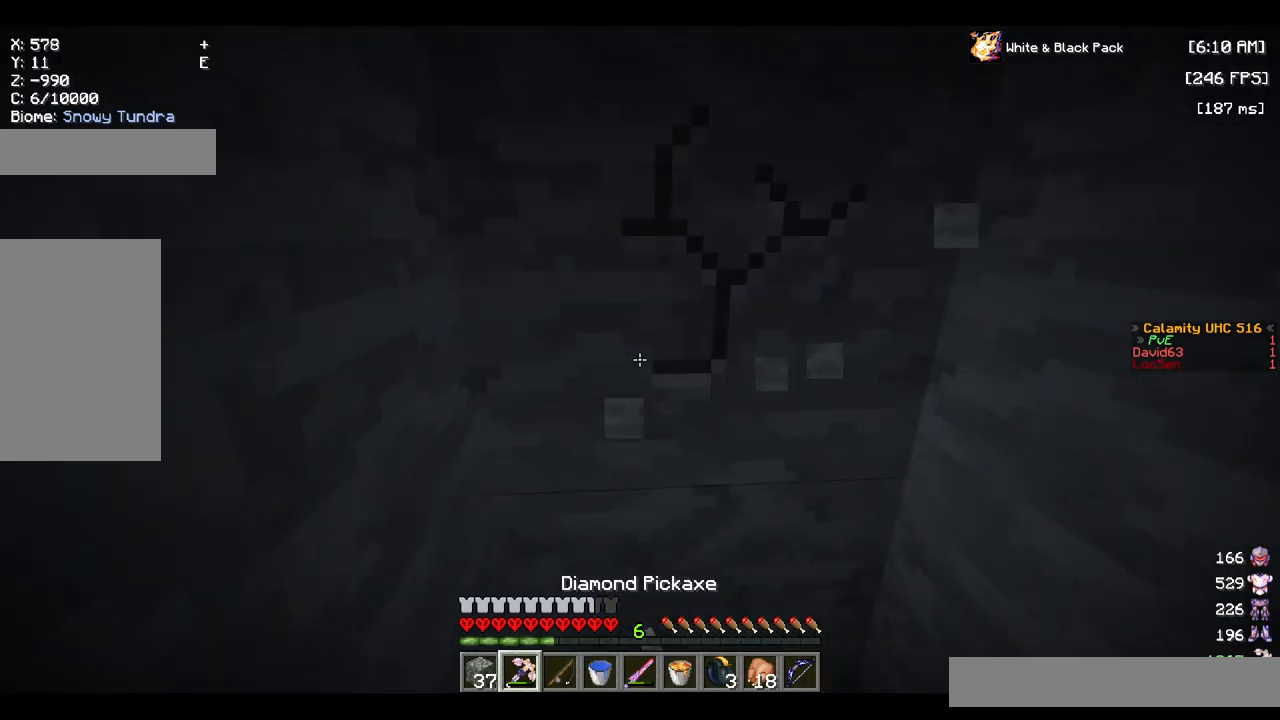
{"keys": ["w"], "mouse": ["left"], "events": [[67, "s", "up"], [433, "w", "down"]]}
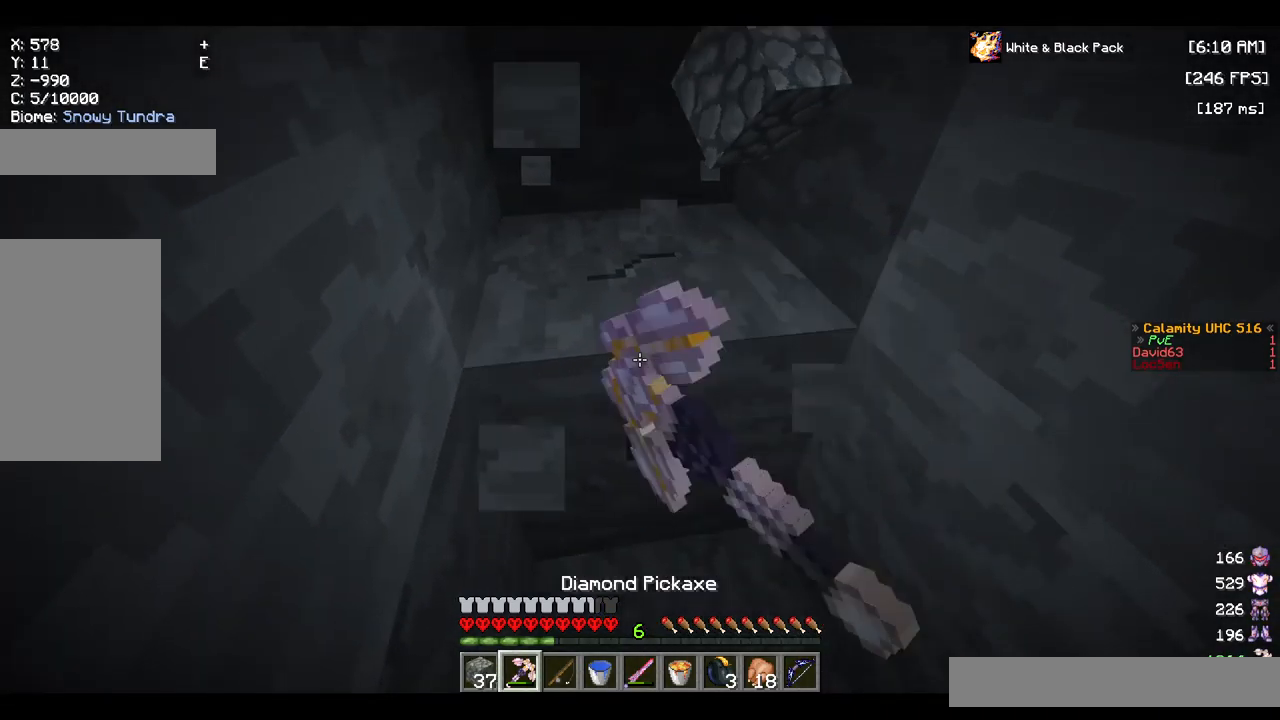
{"keys": ["d", "w"], "mouse": ["left"], "events": [[317, "d", "down"]]}
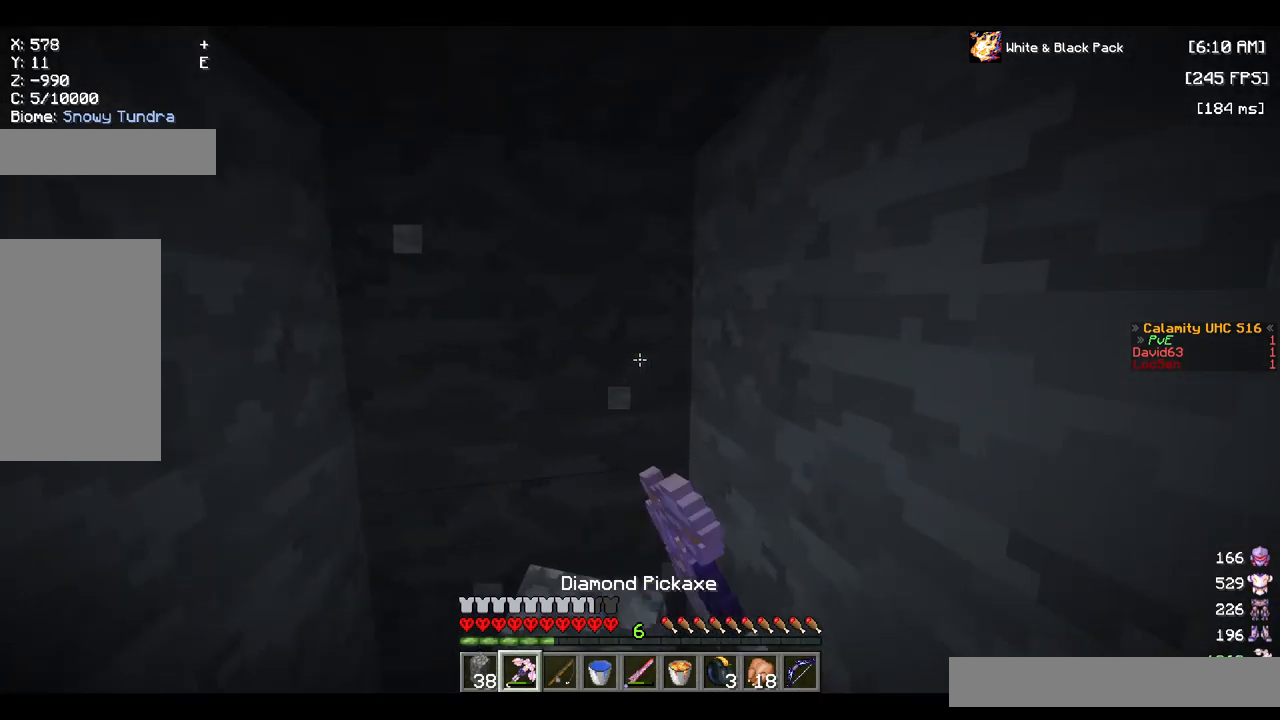
{"keys": ["w"], "mouse": ["left"], "events": [[150, "d", "up"]]}
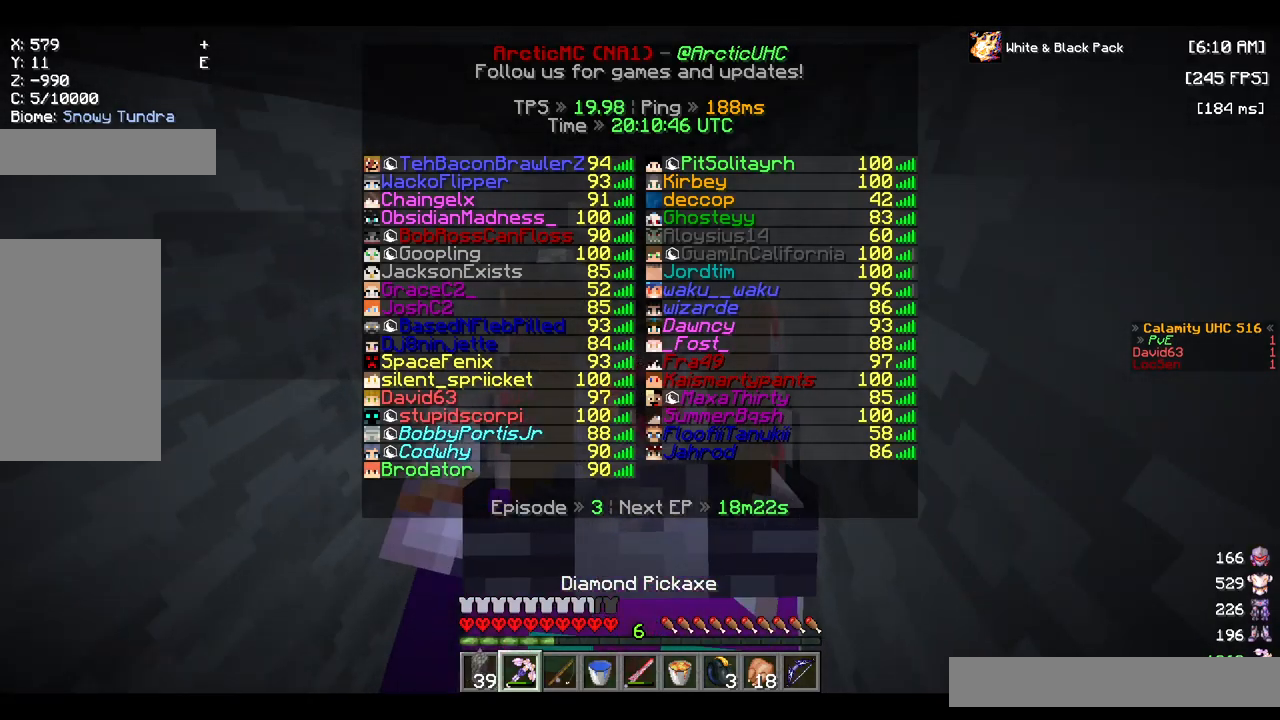
{"keys": ["w"], "mouse": ["left"], "events": []}
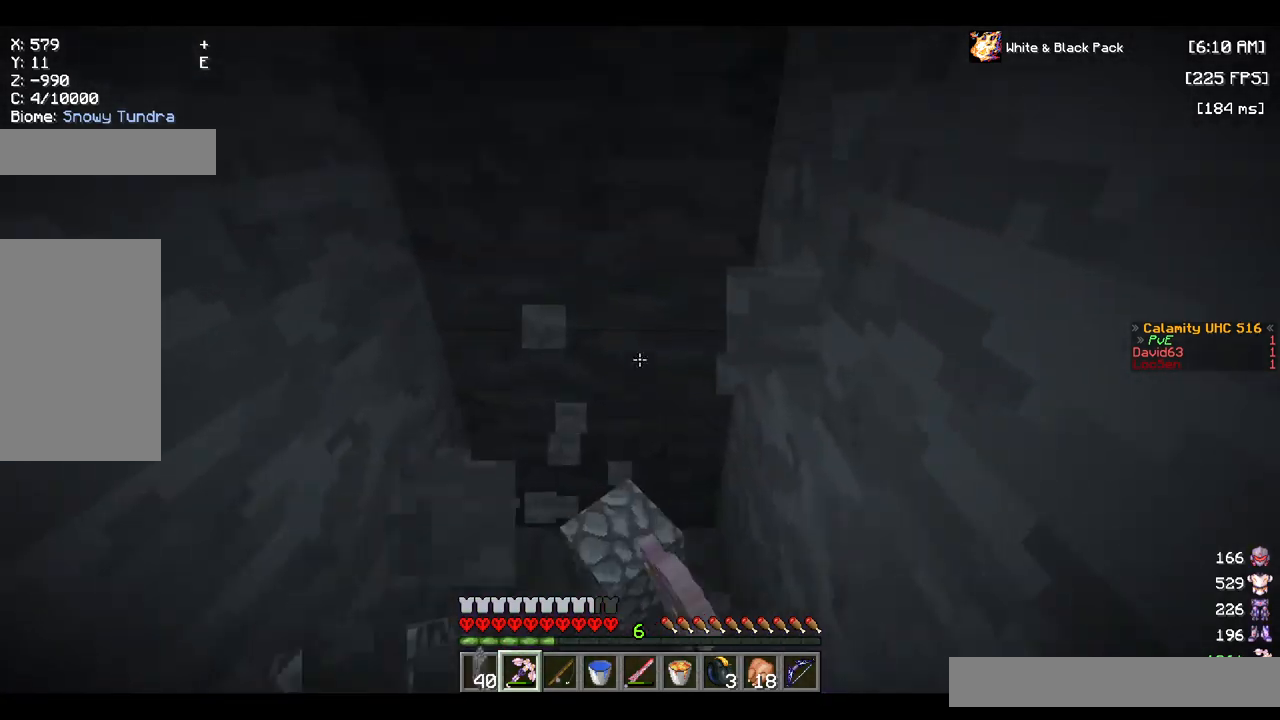
{"keys": ["w"], "mouse": ["left"], "events": []}